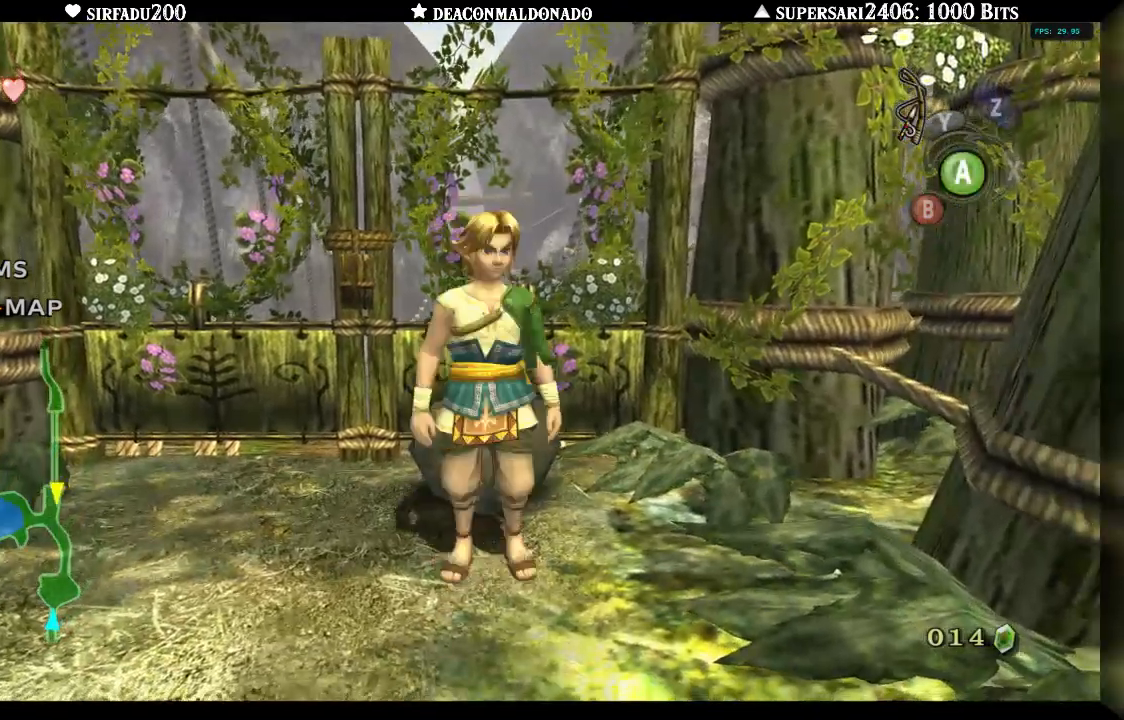
Gameplay with a controller (Nintendo layout); each line is a JSON object with the inputs held at the frame after it (dt_ms = milliseconds from this image to that frame). "events" lists button and stick changes between this image and that frame as [ms after this image, input, new state], when the widget could be followed in between. Not read: L3 R3.
{"dt_ms": 500, "buttons": [], "left_stick": "center", "right_stick": "center", "events": []}
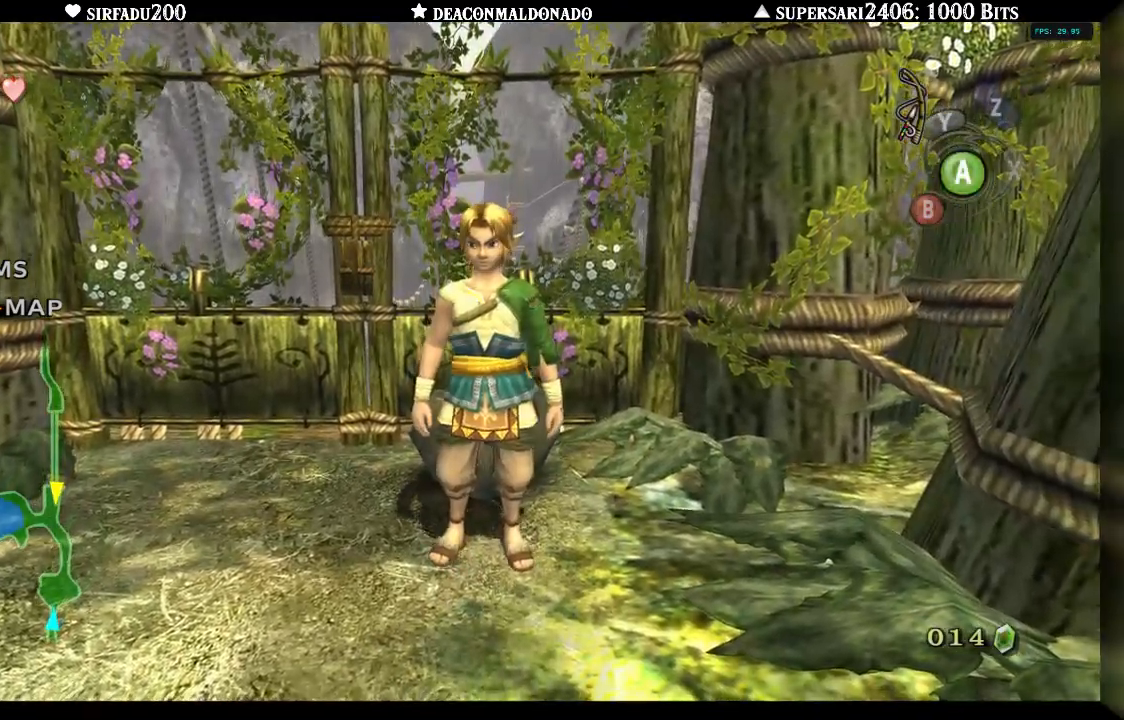
{"dt_ms": 500, "buttons": [], "left_stick": "up-left", "right_stick": "center", "events": [[483, "left_stick", "up-left"]]}
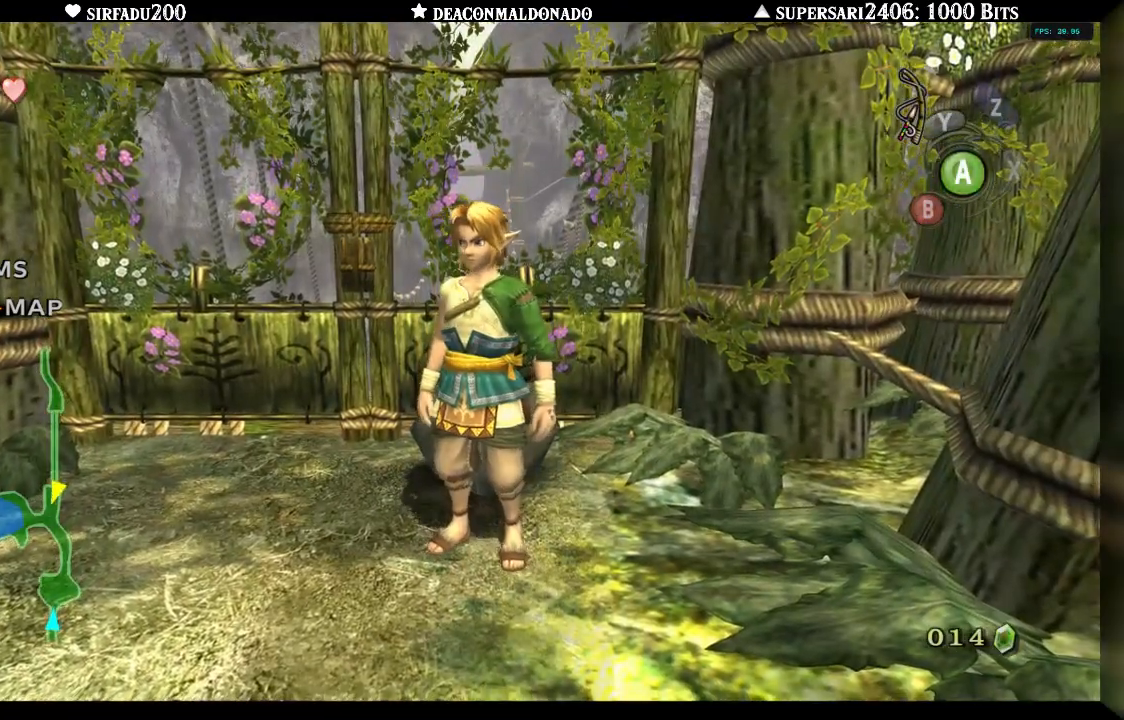
{"dt_ms": 500, "buttons": [], "left_stick": "up-left", "right_stick": "center", "events": []}
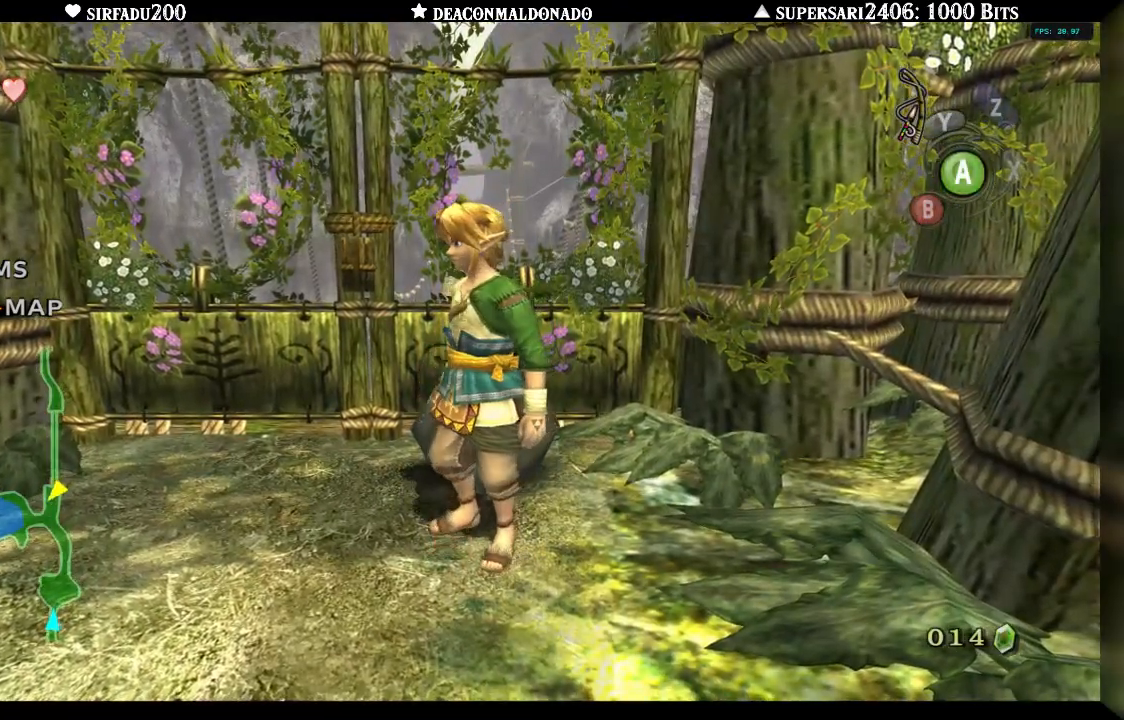
{"dt_ms": 500, "buttons": [], "left_stick": "center", "right_stick": "center", "events": [[450, "left_stick", "center"]]}
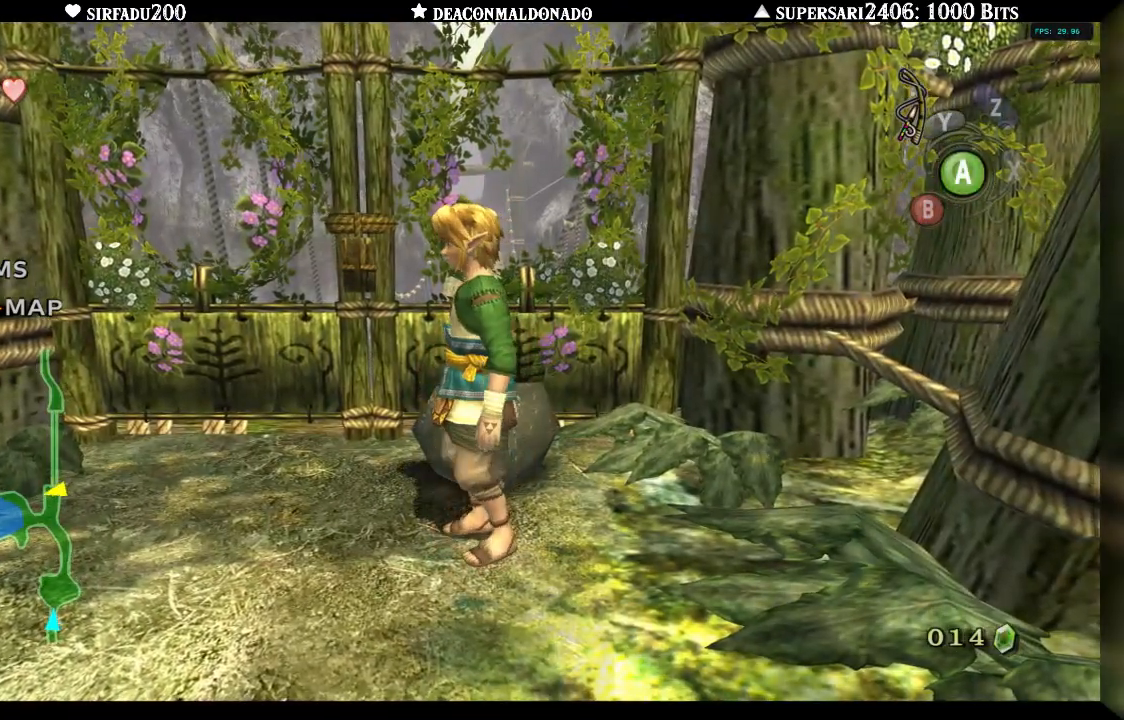
{"dt_ms": 500, "buttons": ["L1"], "left_stick": "center", "right_stick": "center", "events": [[50, "L1", "down"]]}
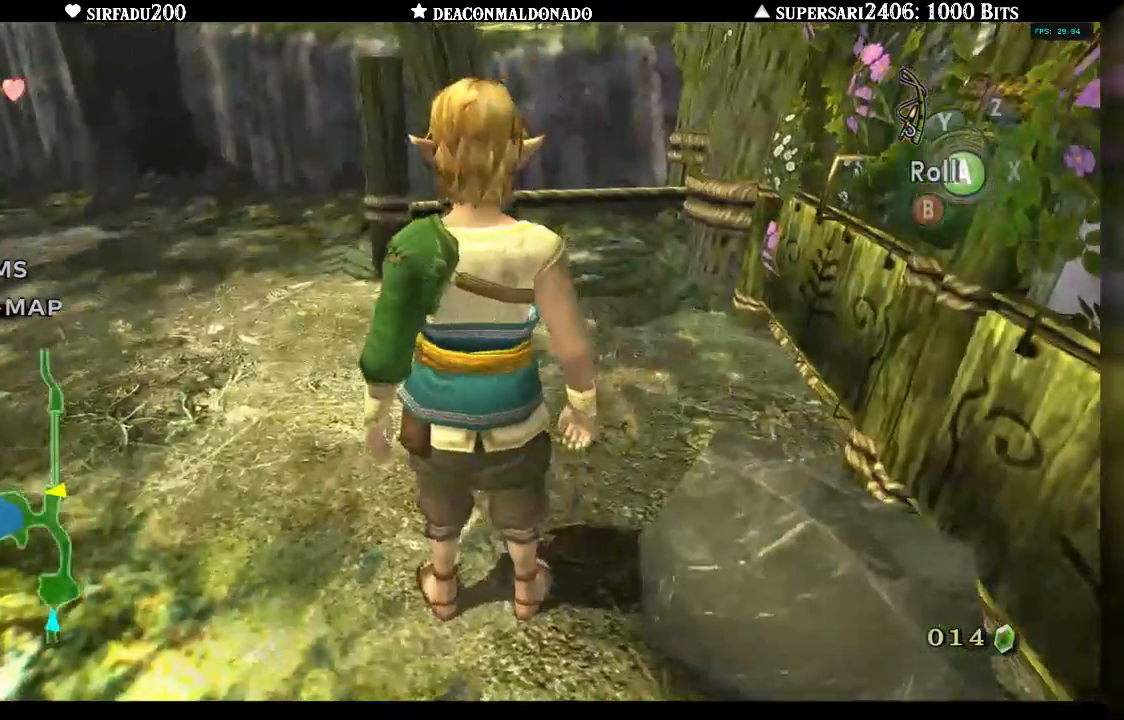
{"dt_ms": 500, "buttons": [], "left_stick": "center", "right_stick": "center", "events": [[167, "L1", "up"], [183, "DPAD_UP", "down"], [217, "L1", "down"], [350, "L1", "up"], [383, "DPAD_UP", "up"]]}
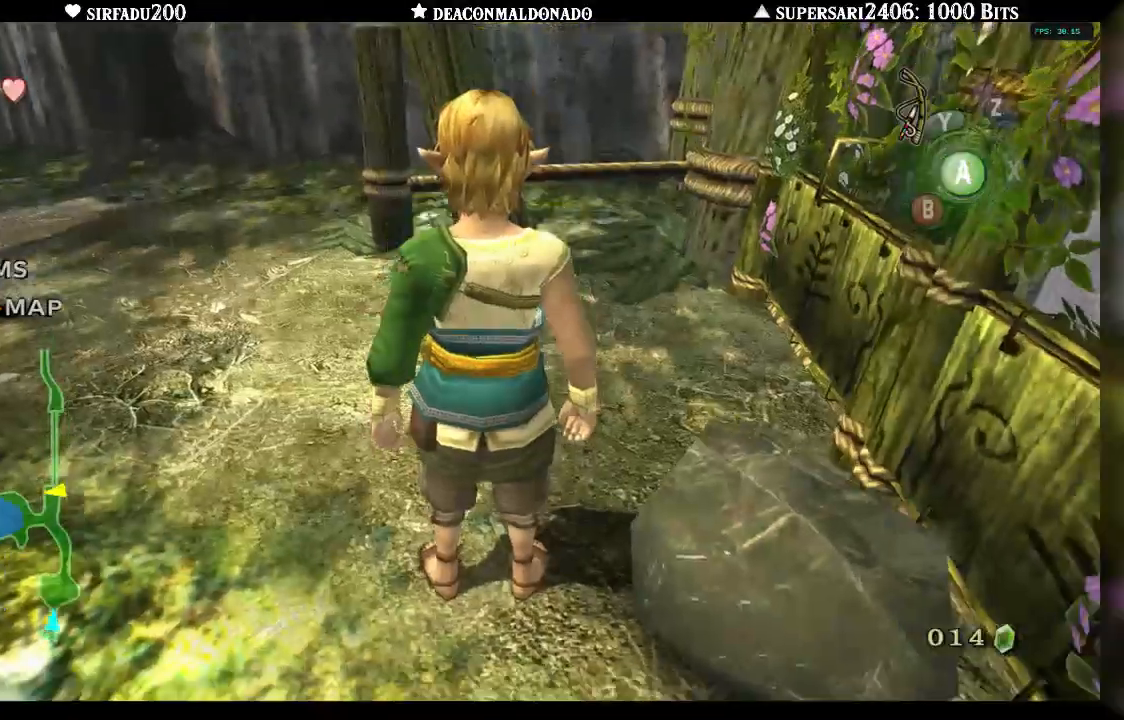
{"dt_ms": 500, "buttons": ["L1"], "left_stick": "center", "right_stick": "center", "events": [[83, "left_stick", "left"], [133, "left_stick", "center"], [467, "L1", "down"]]}
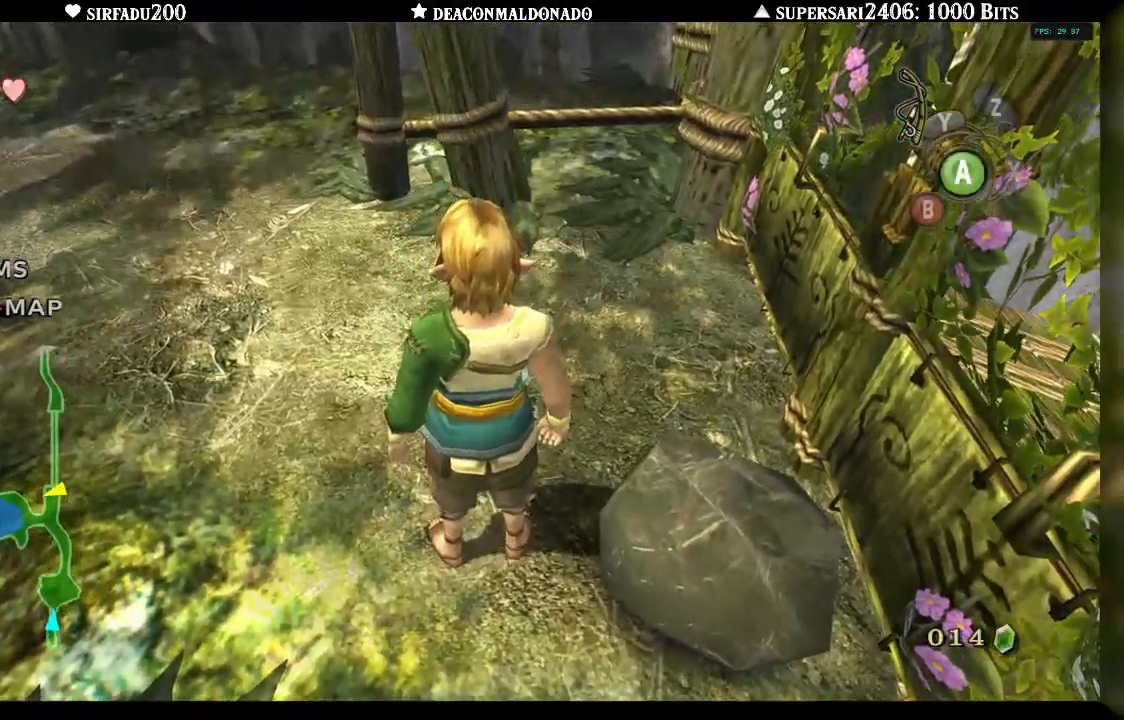
{"dt_ms": 500, "buttons": ["A", "L1"], "left_stick": "right", "right_stick": "center", "events": [[367, "left_stick", "right"], [450, "A", "down"]]}
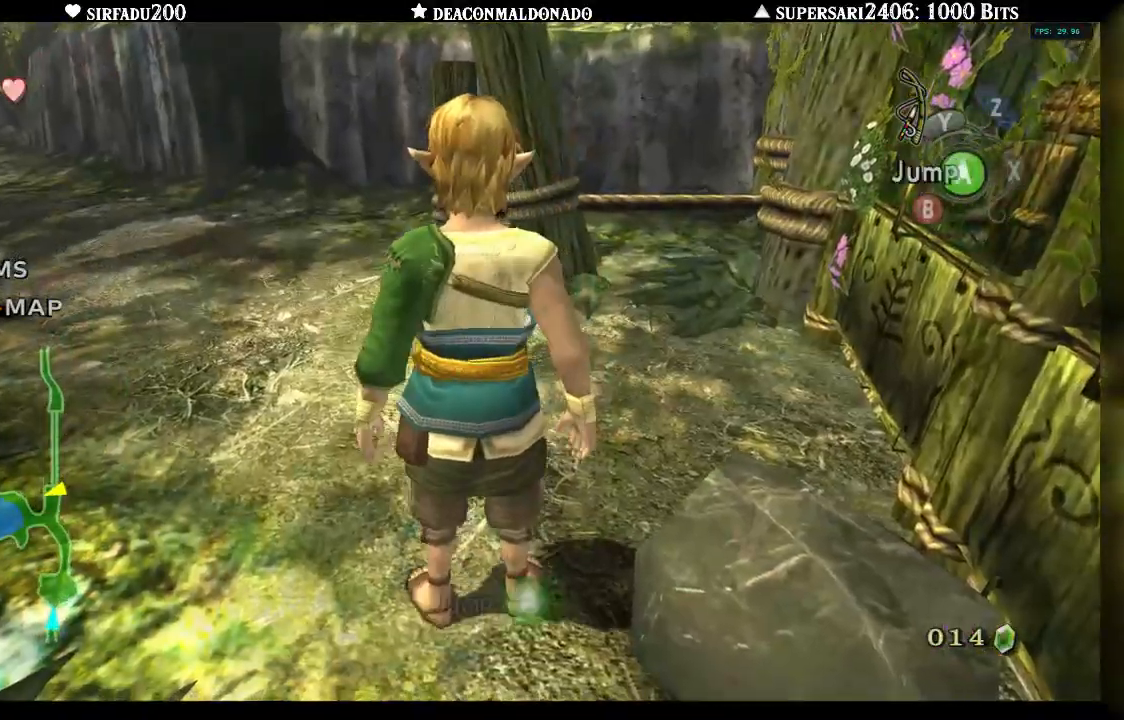
{"dt_ms": 500, "buttons": ["L1"], "left_stick": "center", "right_stick": "center", "events": [[100, "A", "up"], [433, "DPAD_UP", "down"], [450, "left_stick", "center"], [500, "DPAD_UP", "up"]]}
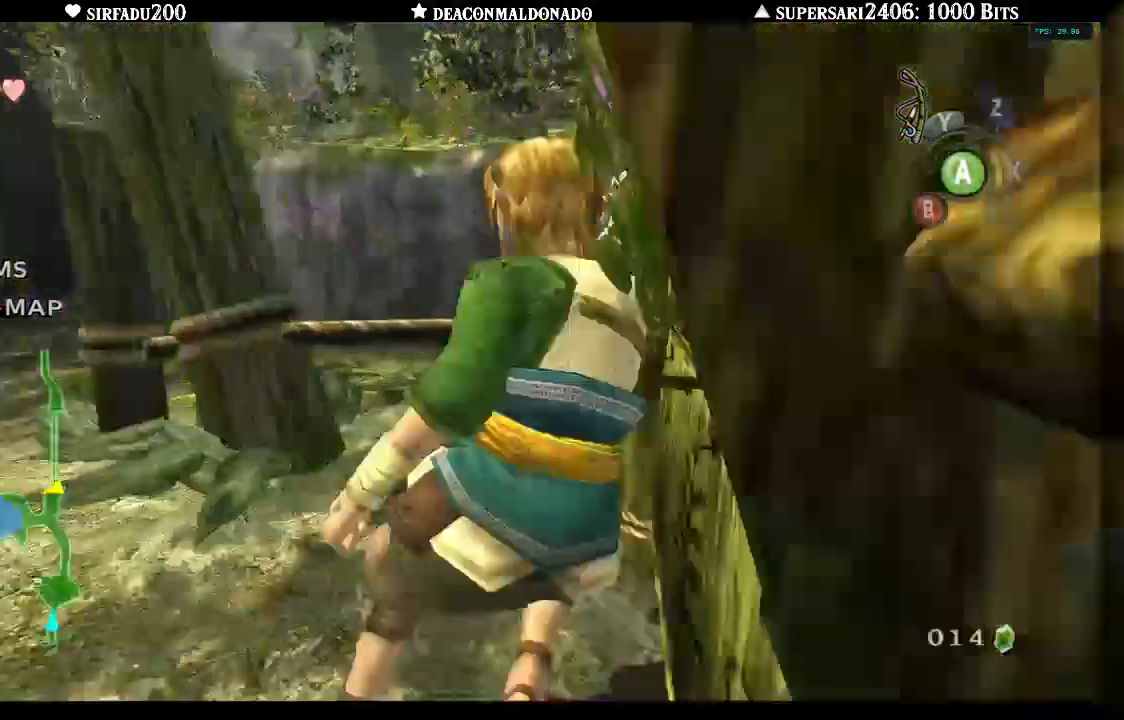
{"dt_ms": 1000, "buttons": ["L1"], "left_stick": "down", "right_stick": "center"}
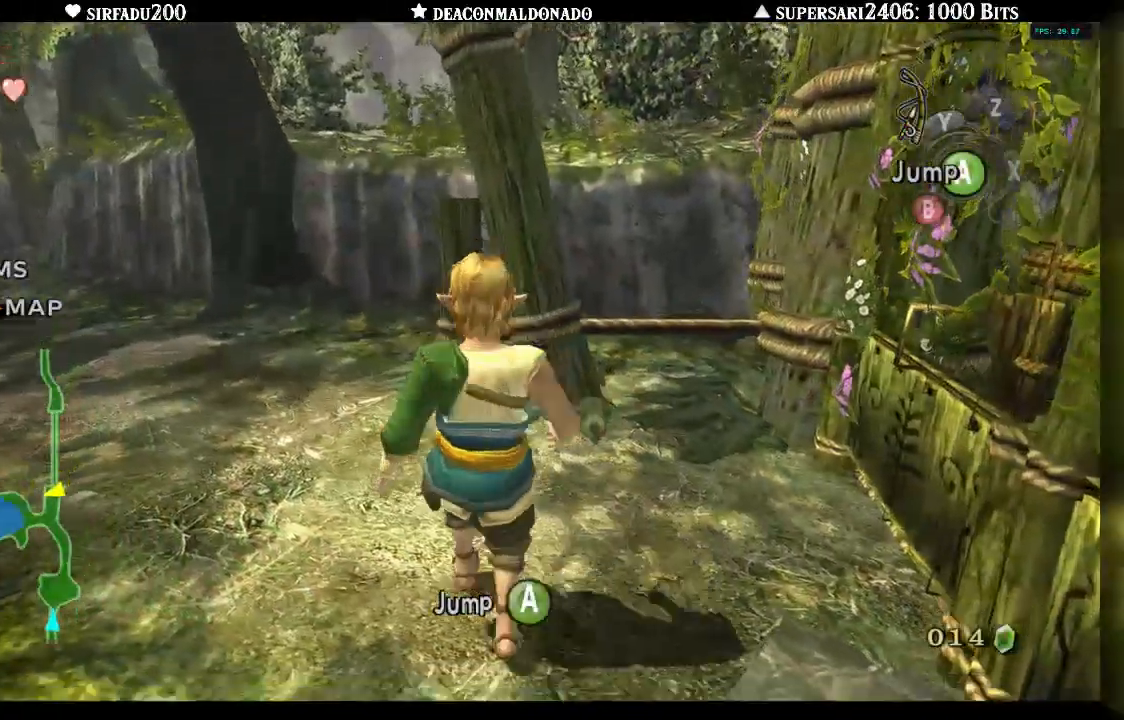
{"dt_ms": 500, "buttons": ["L1"], "left_stick": "center", "right_stick": "center", "events": [[33, "left_stick", "center"], [167, "left_stick", "down"], [383, "left_stick", "center"]]}
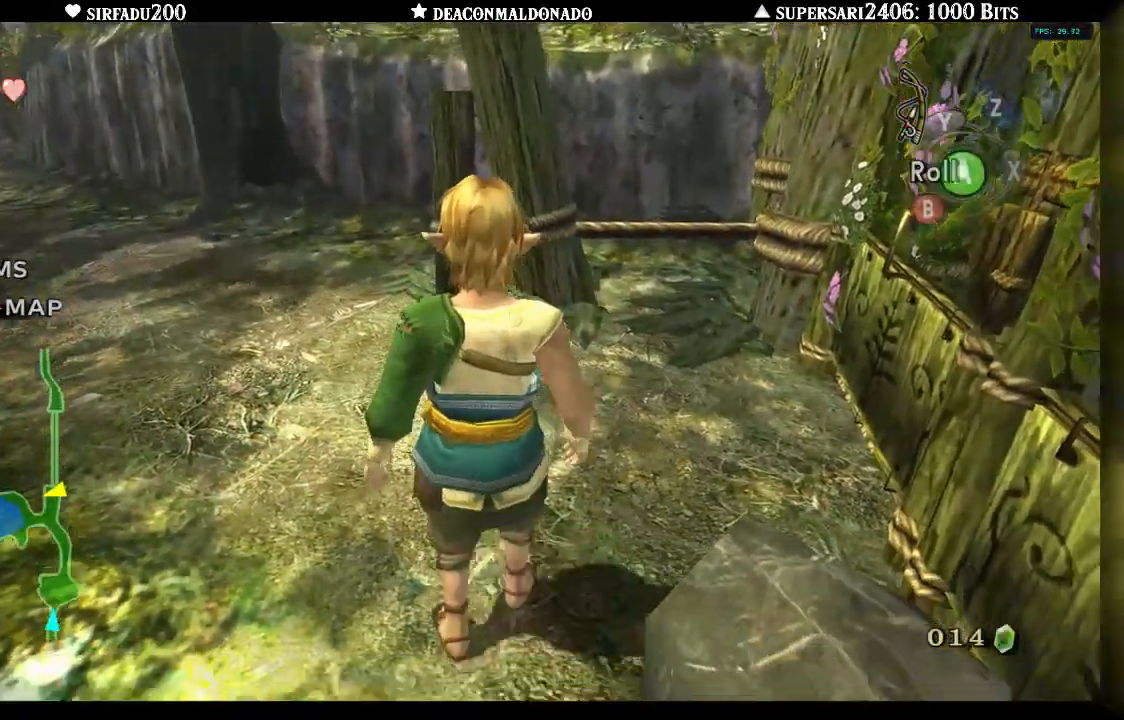
{"dt_ms": 500, "buttons": [], "left_stick": "center", "right_stick": "center", "events": [[350, "L1", "up"]]}
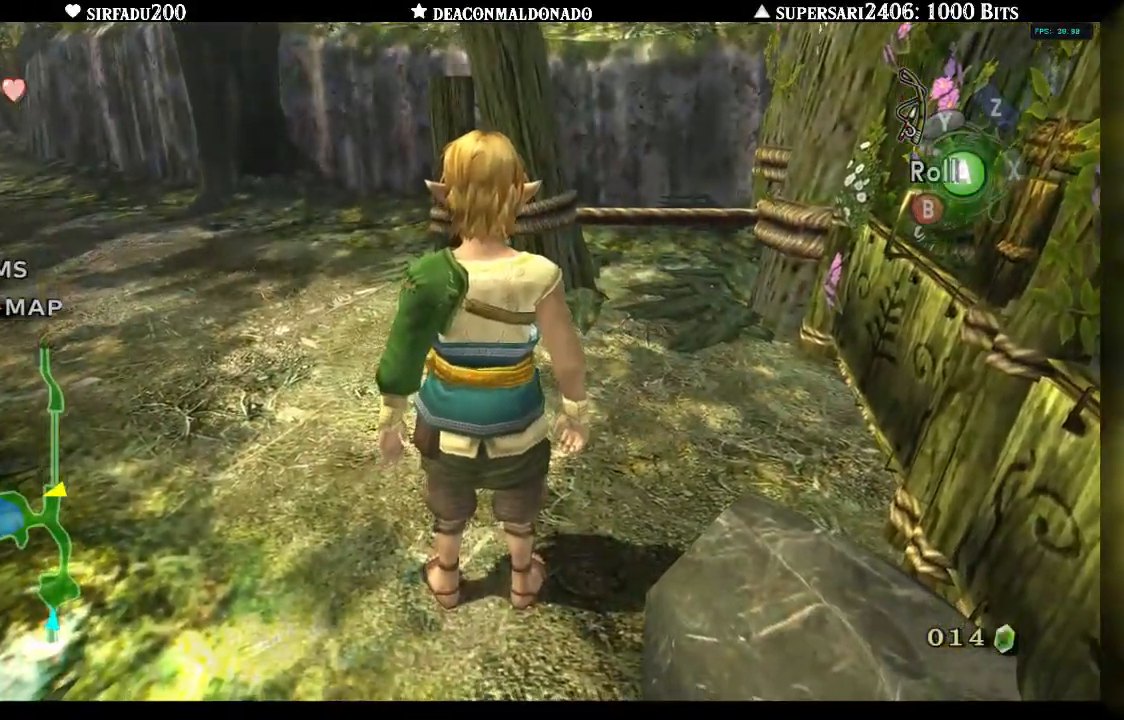
{"dt_ms": 500, "buttons": [], "left_stick": "center", "right_stick": "center", "events": [[183, "left_stick", "up-right"], [267, "left_stick", "center"], [450, "L1", "down"], [500, "L1", "up"]]}
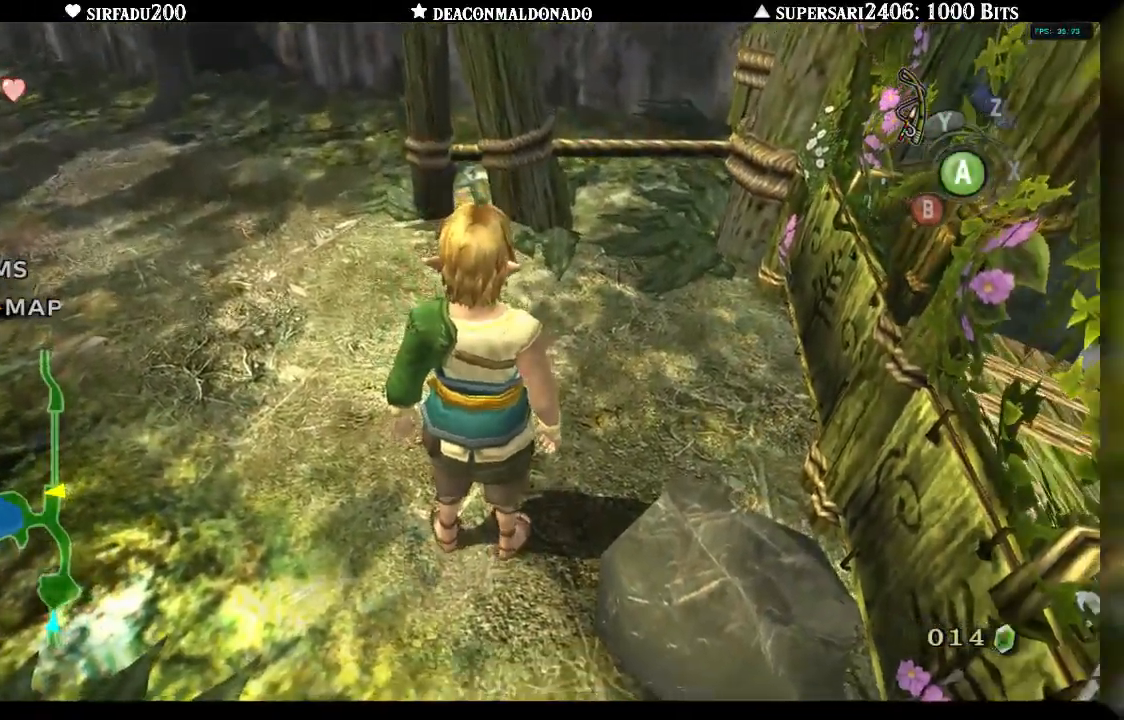
{"dt_ms": 500, "buttons": [], "left_stick": "center", "right_stick": "center", "events": [[233, "left_stick", "up-left"], [283, "left_stick", "center"]]}
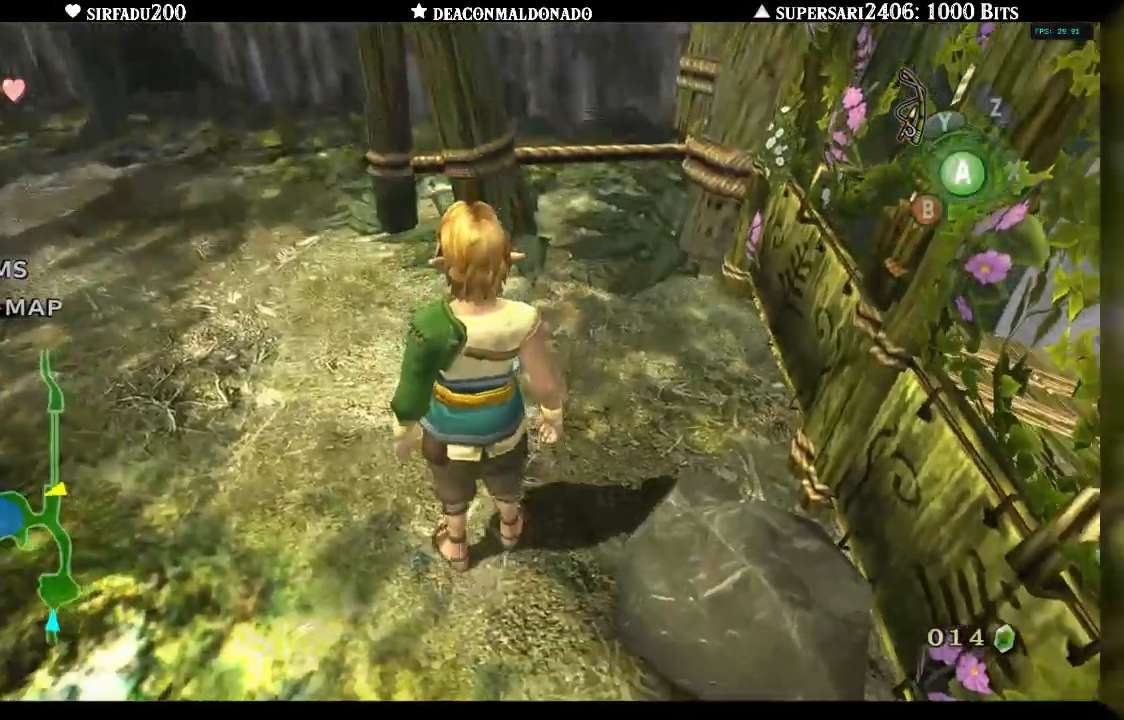
{"dt_ms": 500, "buttons": ["L1"], "left_stick": "down", "right_stick": "center", "events": [[283, "L1", "down"], [483, "left_stick", "down"]]}
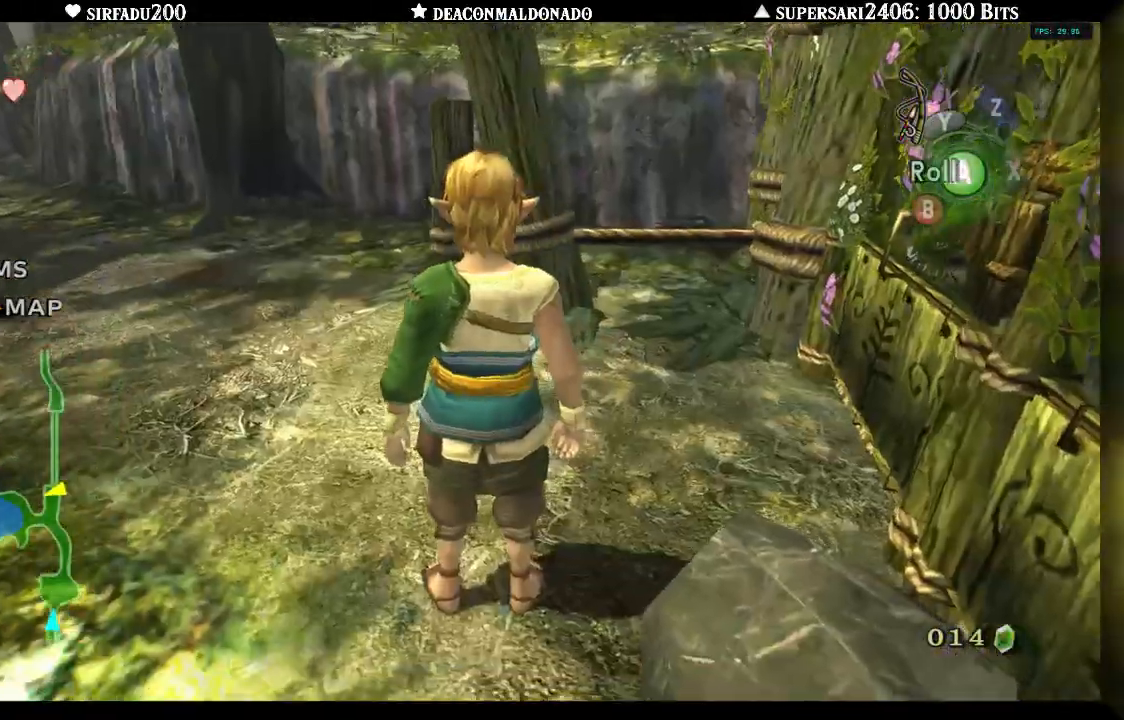
{"dt_ms": 500, "buttons": ["L1"], "left_stick": "down", "right_stick": "center", "events": [[250, "left_stick", "center"], [483, "left_stick", "down"]]}
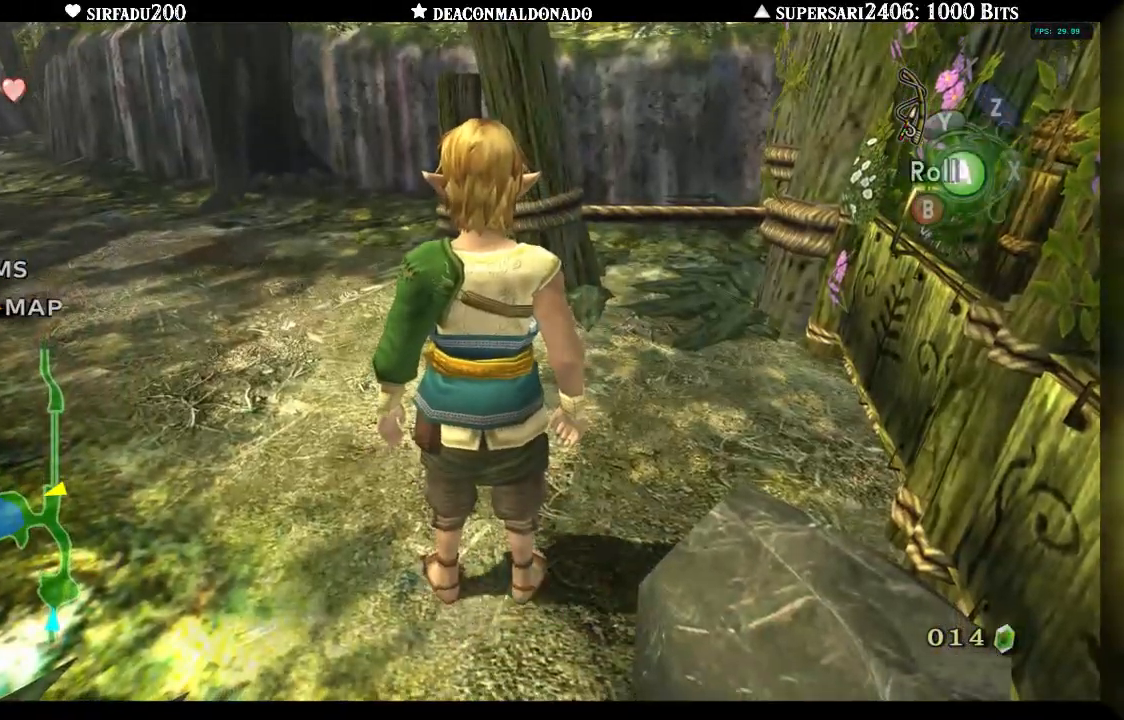
{"dt_ms": 500, "buttons": ["A", "L1"], "left_stick": "right", "right_stick": "center", "events": [[267, "left_stick", "center"], [383, "left_stick", "right"], [467, "A", "down"]]}
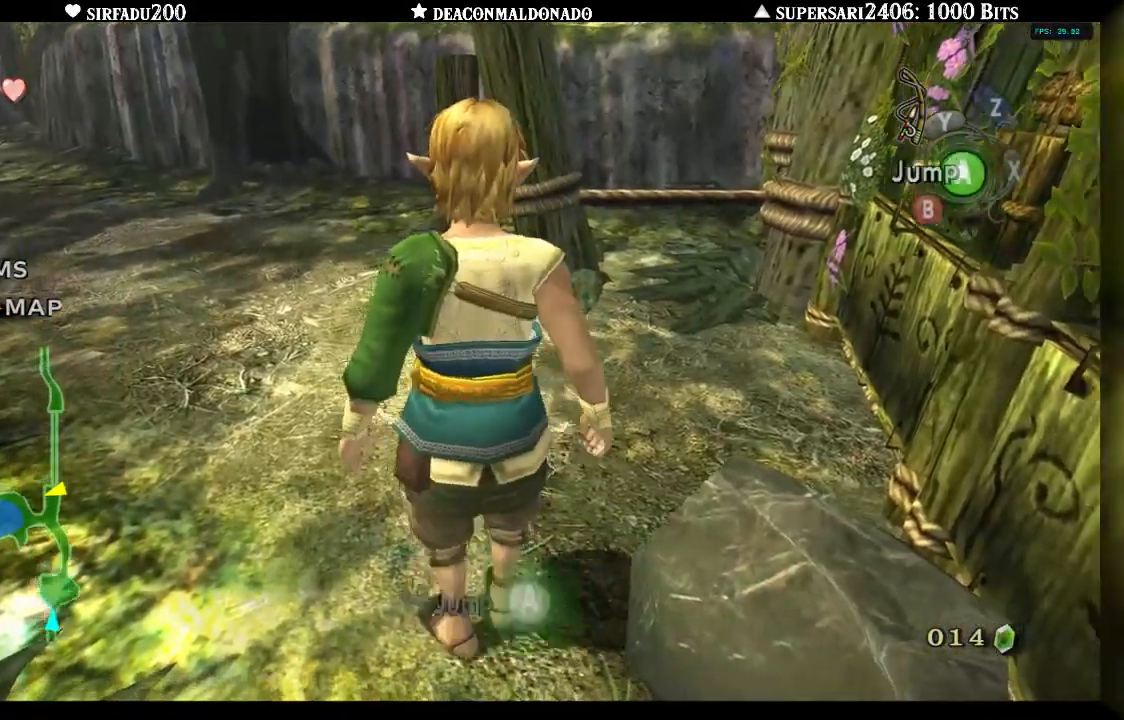
{"dt_ms": 500, "buttons": ["L1", "DPAD_UP"], "left_stick": "center", "right_stick": "center"}
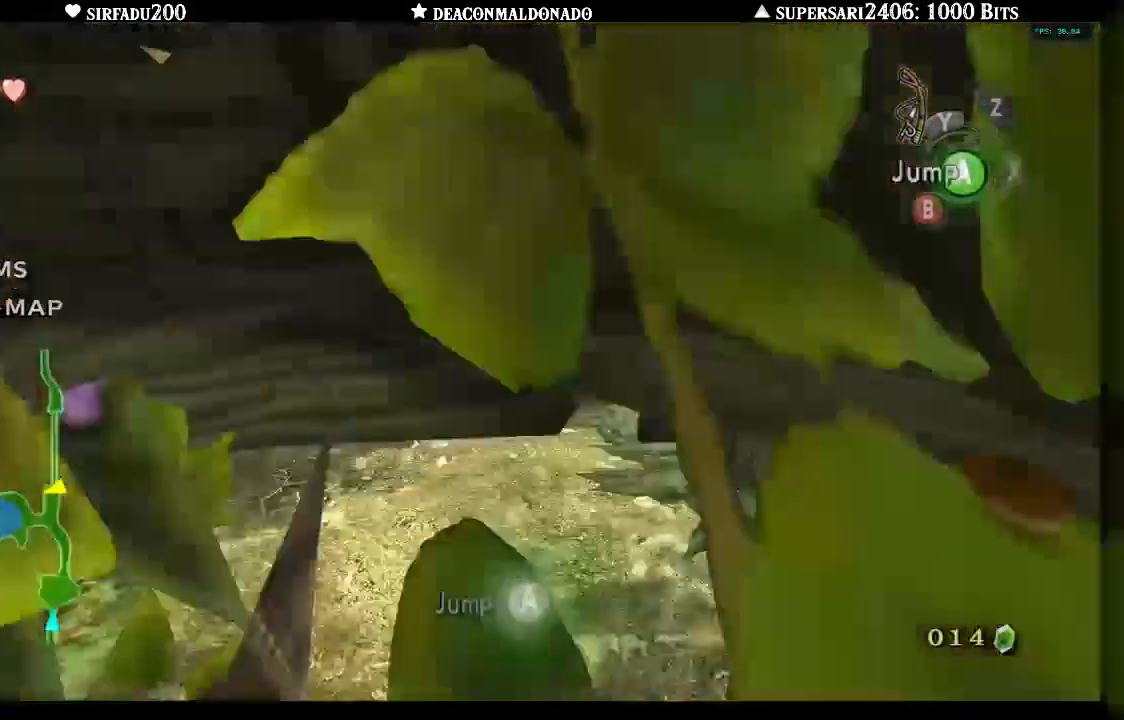
{"dt_ms": 500, "buttons": [], "left_stick": "center", "right_stick": "center", "events": [[100, "DPAD_UP", "up"], [383, "L1", "up"]]}
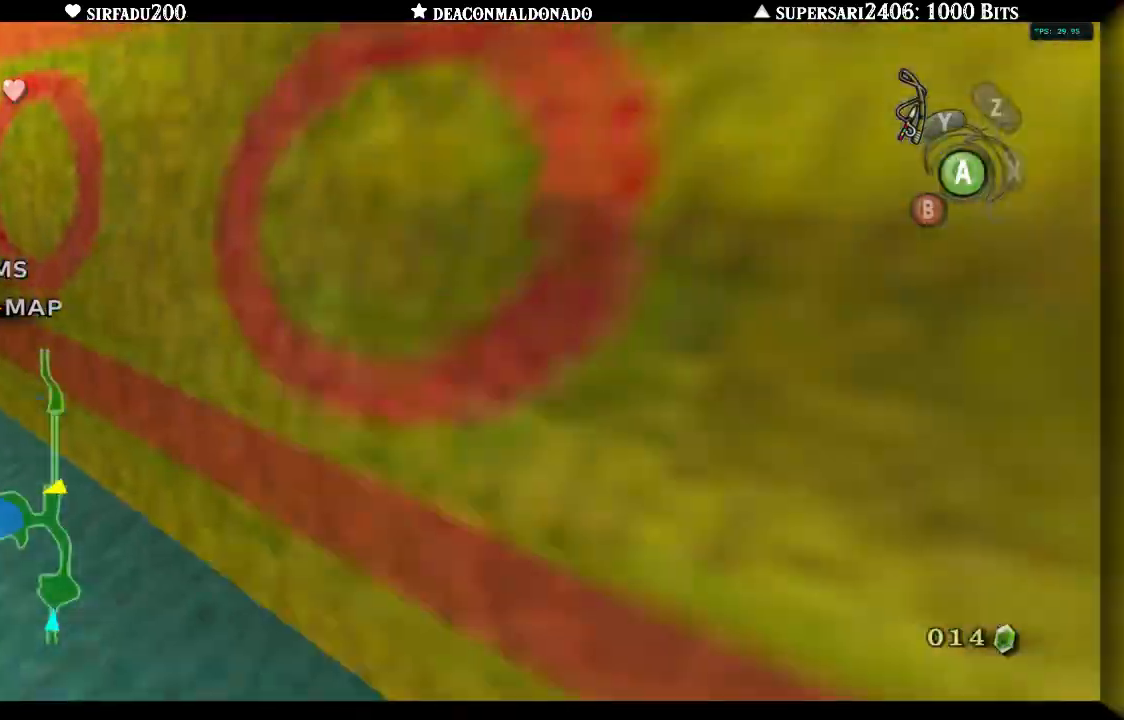
{"dt_ms": 500, "buttons": [], "left_stick": "up", "right_stick": "center", "events": [[50, "left_stick", "up"]]}
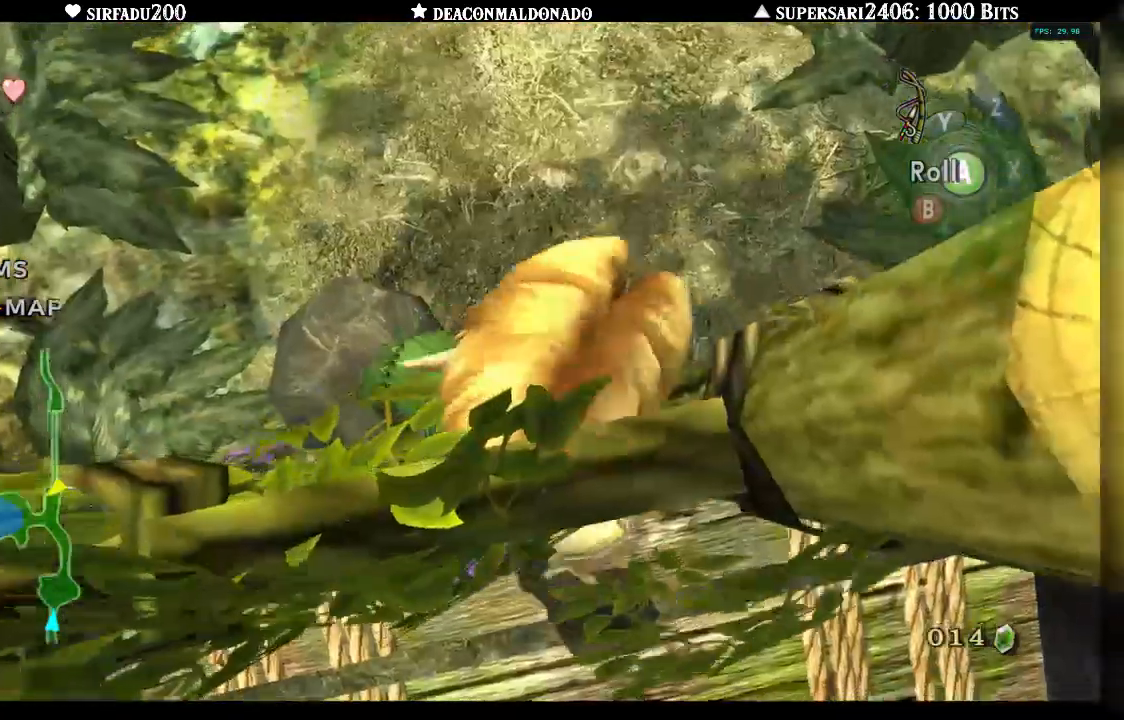
{"dt_ms": 500, "buttons": [], "left_stick": "up-right", "right_stick": "center"}
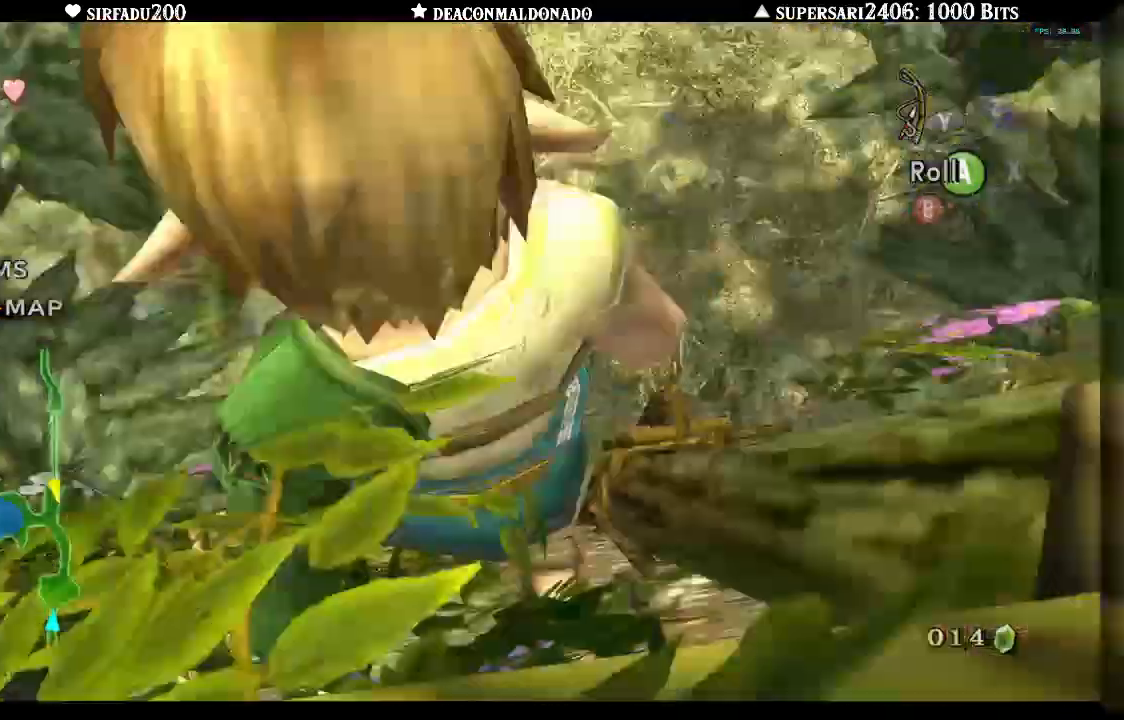
{"dt_ms": 500, "buttons": [], "left_stick": "up-right", "right_stick": "center", "events": [[17, "DPAD_UP", "down"], [283, "START", "down"], [350, "START", "up"], [500, "DPAD_UP", "up"]]}
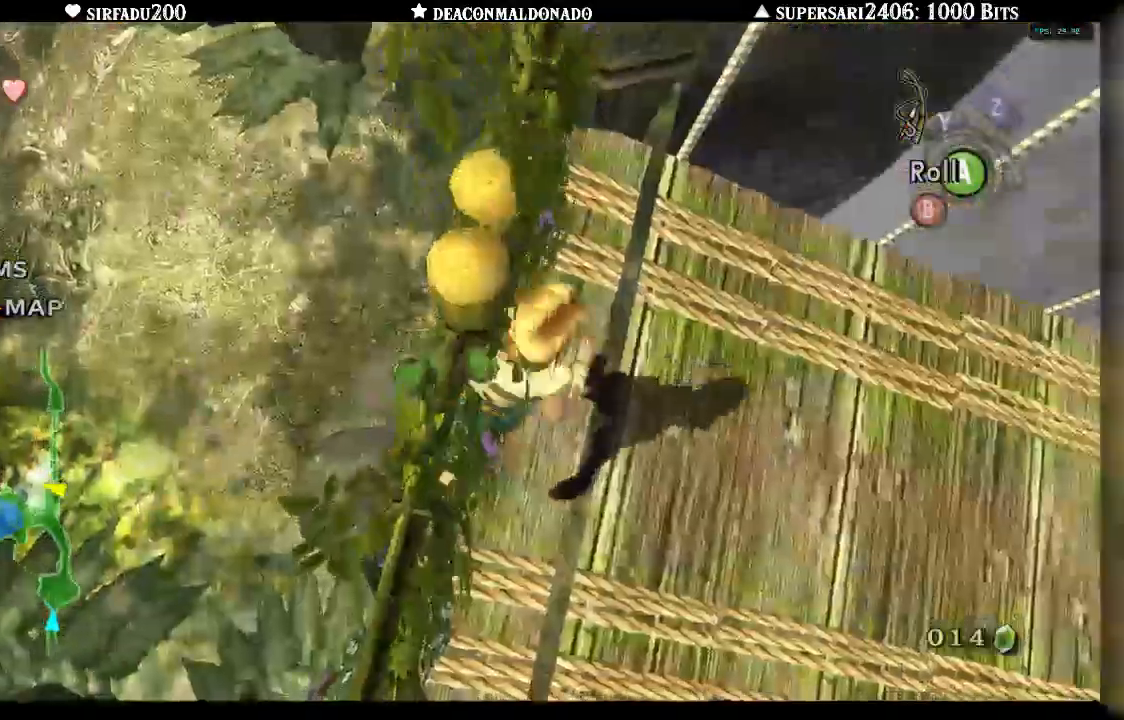
{"dt_ms": 500, "buttons": [], "left_stick": "center", "right_stick": "center", "events": [[50, "DPAD_UP", "down"], [83, "left_stick", "center"], [117, "DPAD_UP", "up"], [133, "START", "down"], [217, "START", "up"], [250, "DPAD_UP", "down"], [300, "DPAD_UP", "up"]]}
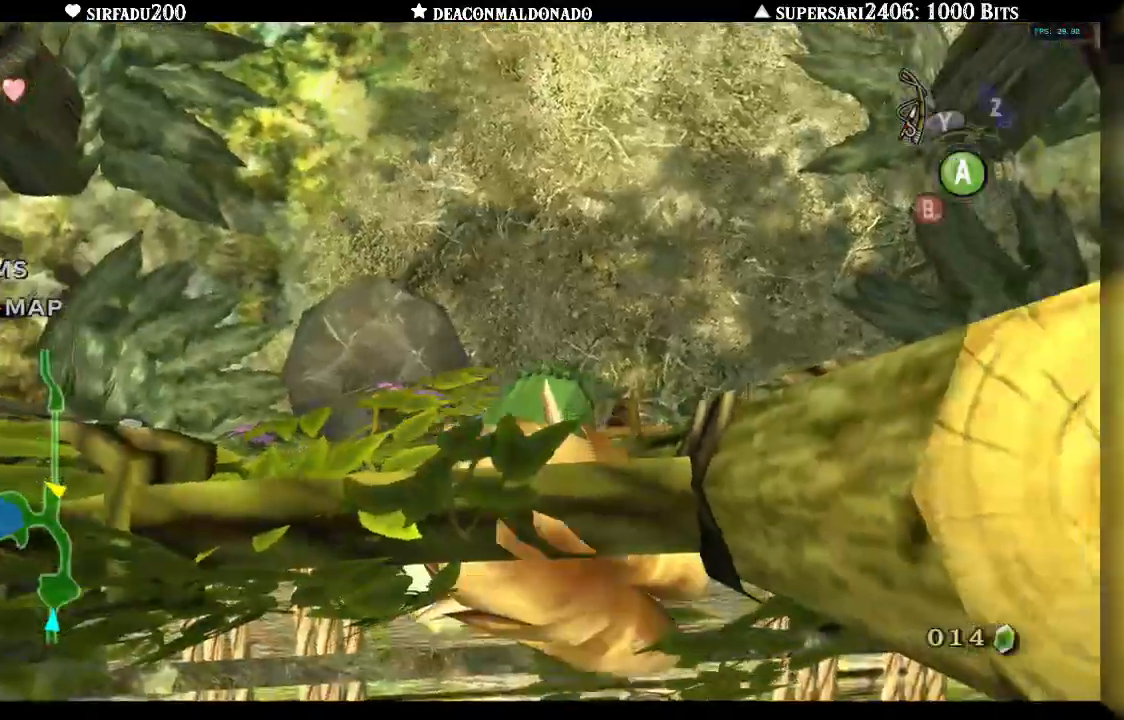
{"dt_ms": 500, "buttons": [], "left_stick": "up", "right_stick": "center", "events": [[83, "left_stick", "up"]]}
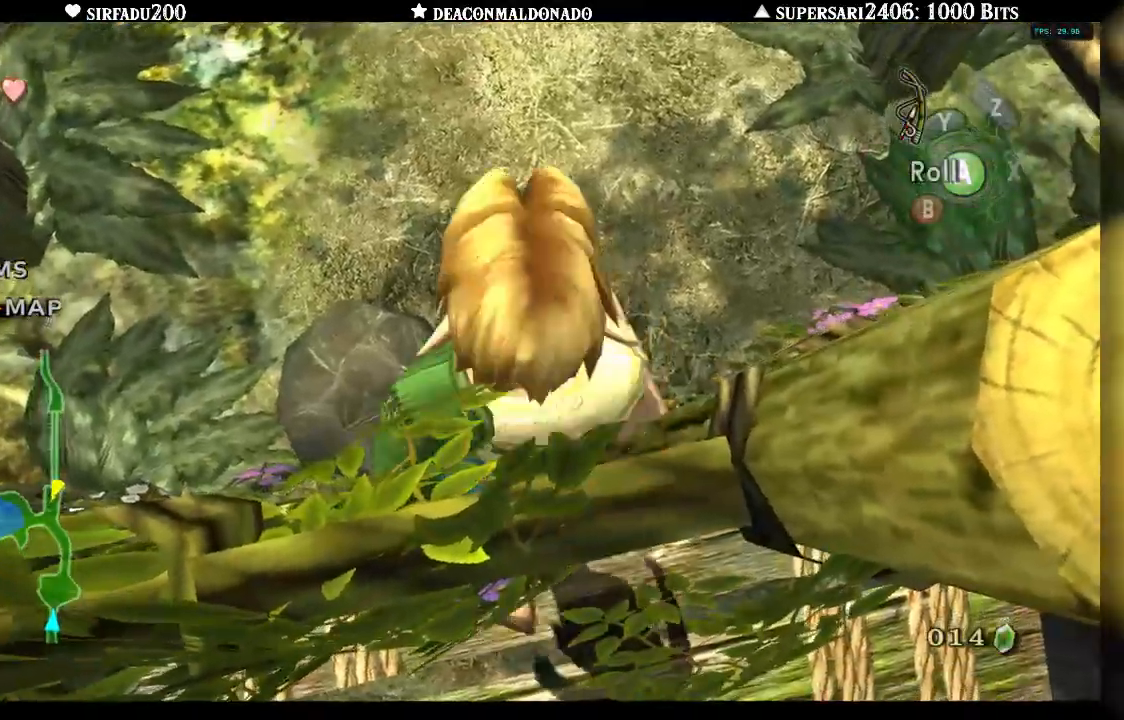
{"dt_ms": 500, "buttons": [], "left_stick": "center", "right_stick": "center"}
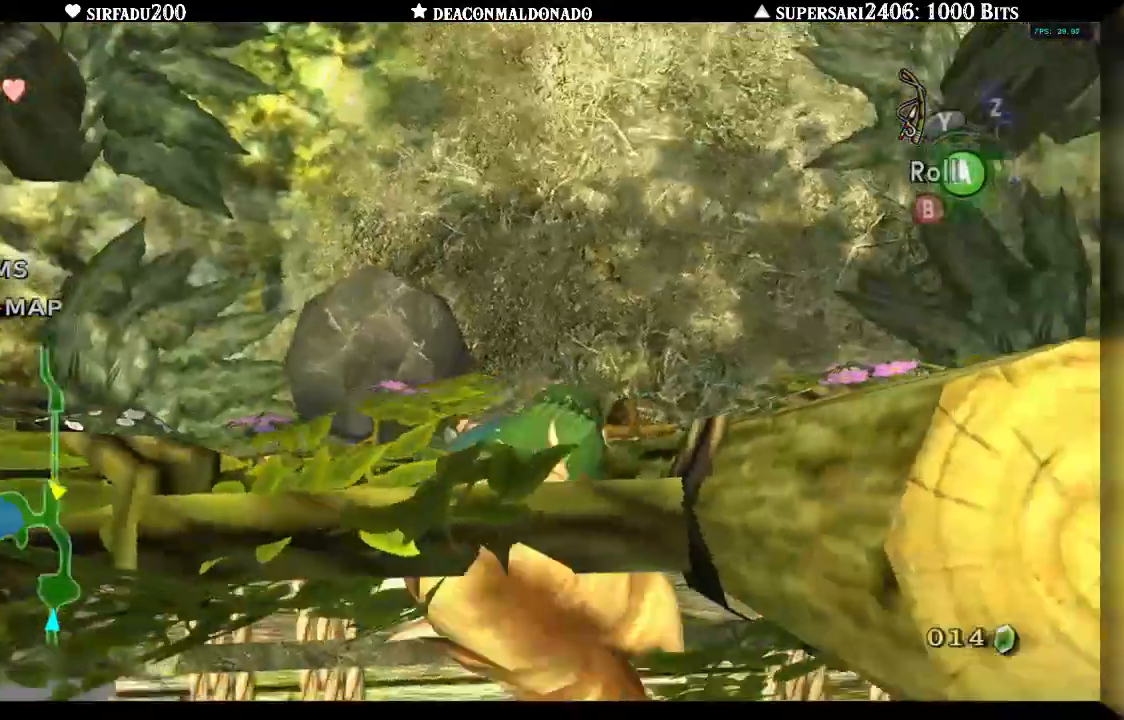
{"dt_ms": 500, "buttons": ["DPAD_UP"], "left_stick": "center", "right_stick": "center", "events": [[250, "L1", "down"], [450, "DPAD_UP", "down"], [450, "L1", "up"]]}
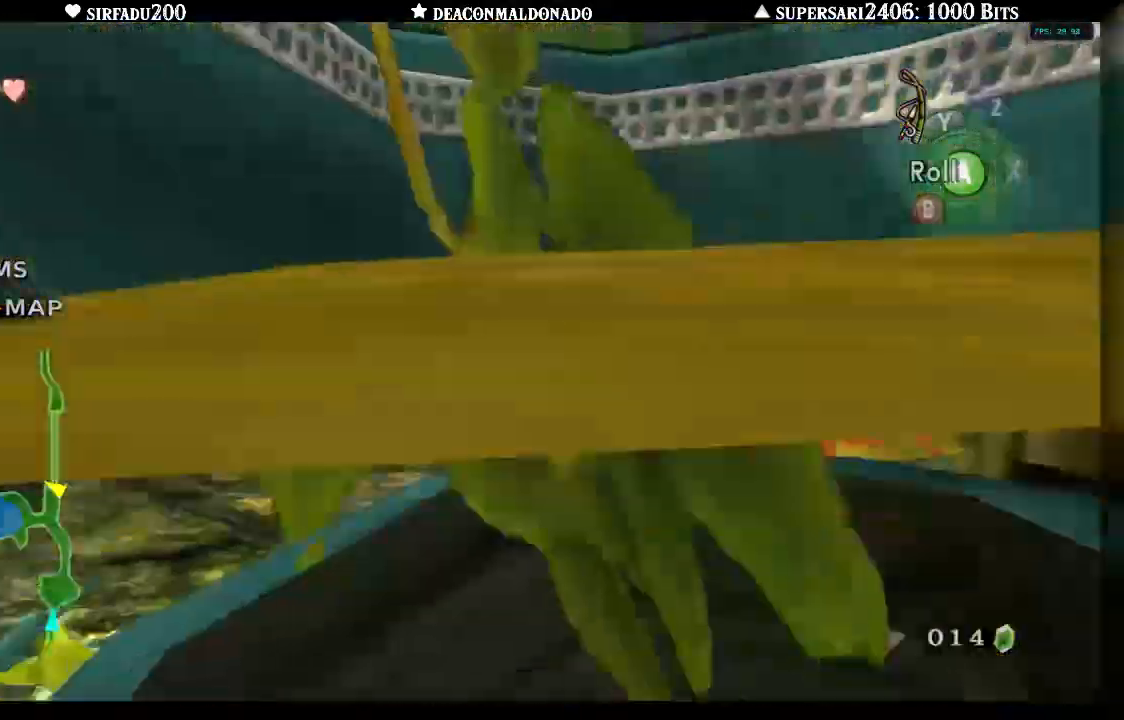
{"dt_ms": 500, "buttons": ["DPAD_UP"], "left_stick": "up", "right_stick": "center", "events": [[83, "DPAD_UP", "up"], [417, "DPAD_UP", "down"], [483, "left_stick", "up"]]}